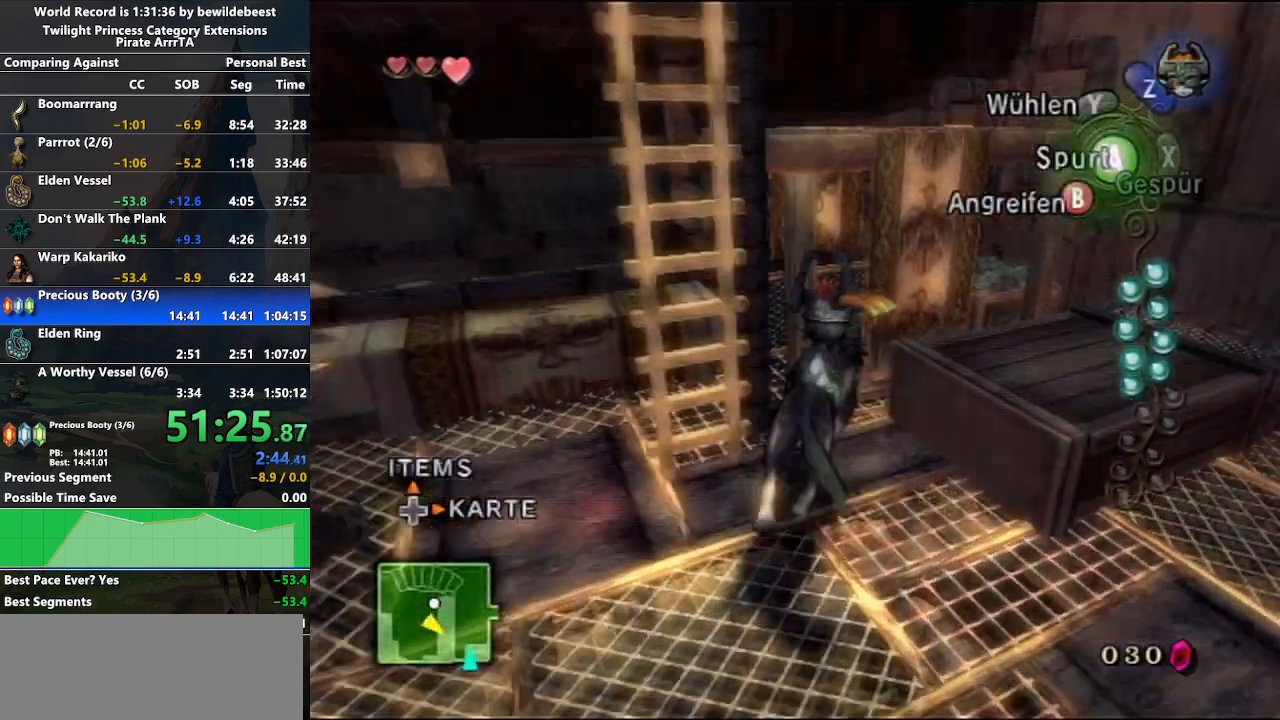
Gameplay with a controller (Nintendo layout); each line is a JSON object with the inputs held at the frame after it. "events" lists button and stick changes between this image and that frame as [ms after this image, input, new state], when the widget could be followed in between. Not read: L3 R3.
{"buttons": [], "left_stick": "up", "right_stick": "center", "events": [[33, "L1", "down"], [100, "left_stick", "up-right"], [133, "A", "down"], [250, "A", "up"], [300, "L1", "up"], [350, "left_stick", "up"]]}
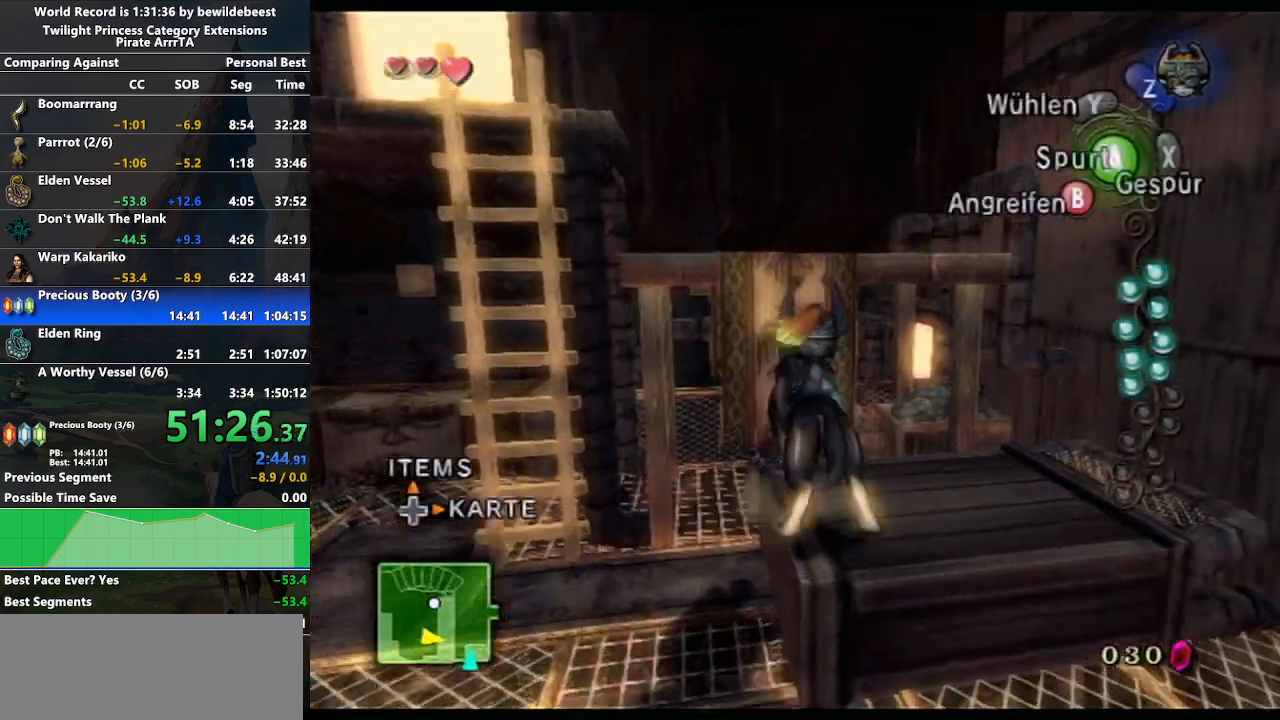
{"buttons": ["L1"], "left_stick": "left", "right_stick": "center", "events": [[367, "left_stick", "center"], [400, "L1", "down"], [500, "left_stick", "left"]]}
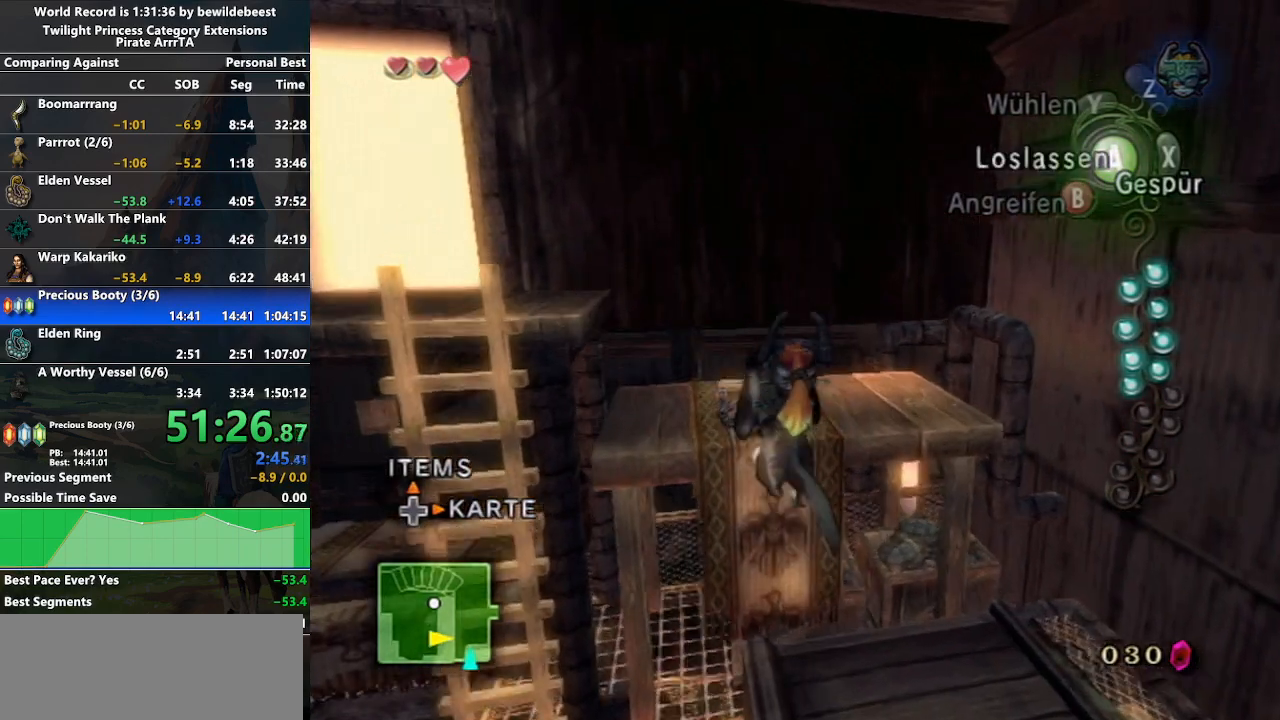
{"buttons": ["L1"], "left_stick": "left", "right_stick": "center", "events": [[350, "A", "down"], [483, "A", "up"]]}
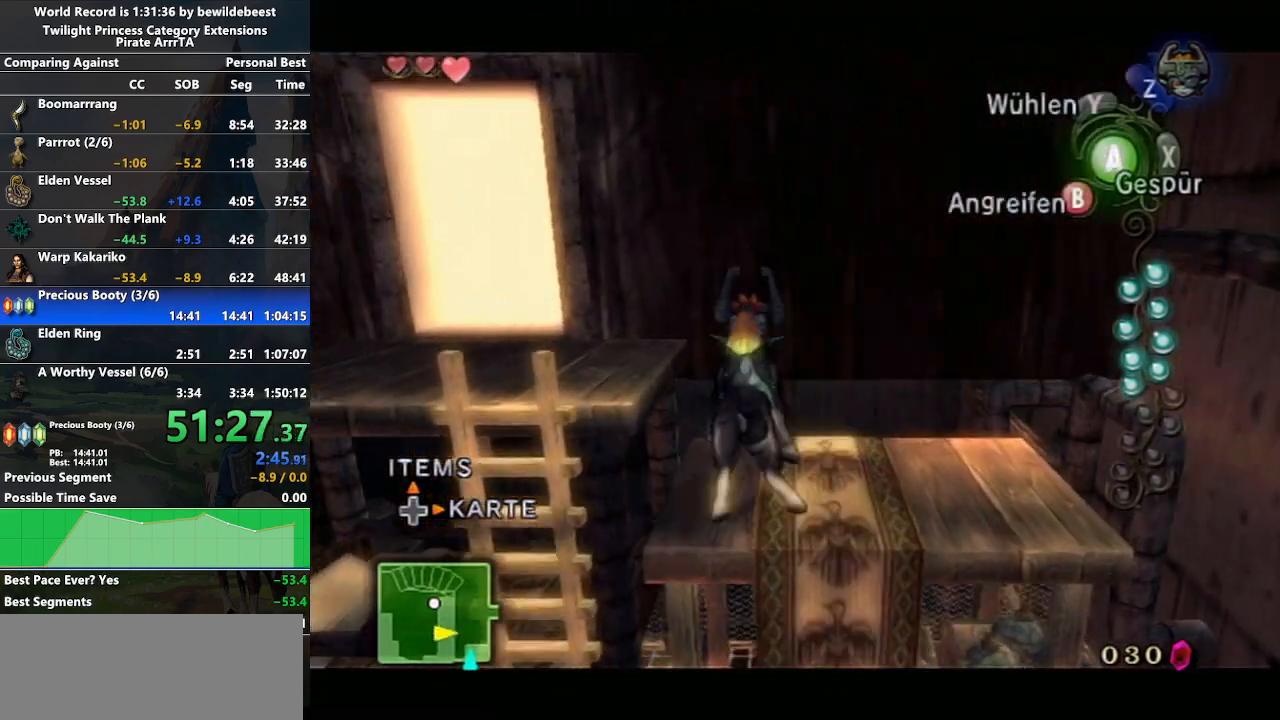
{"buttons": ["L1"], "left_stick": "left", "right_stick": "center", "events": [[267, "A", "down"], [400, "A", "up"]]}
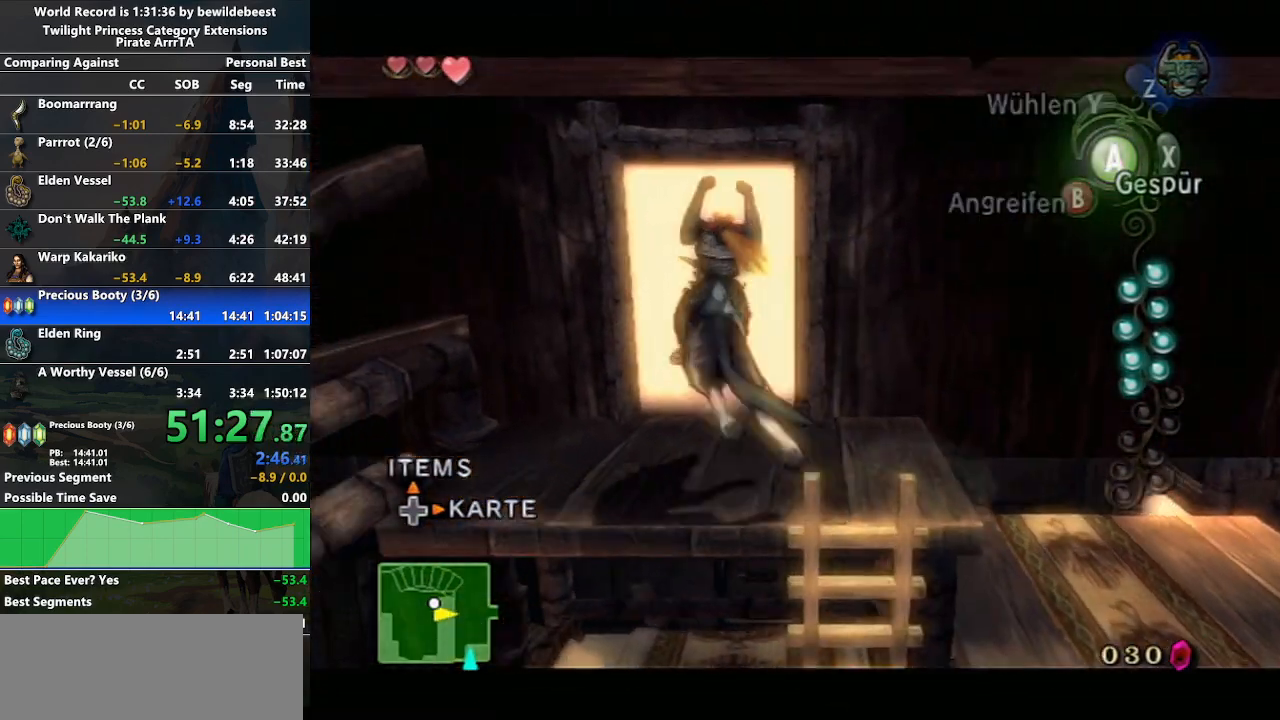
{"buttons": ["L1"], "left_stick": "down-right", "right_stick": "center", "events": [[50, "left_stick", "center"], [317, "left_stick", "down-right"]]}
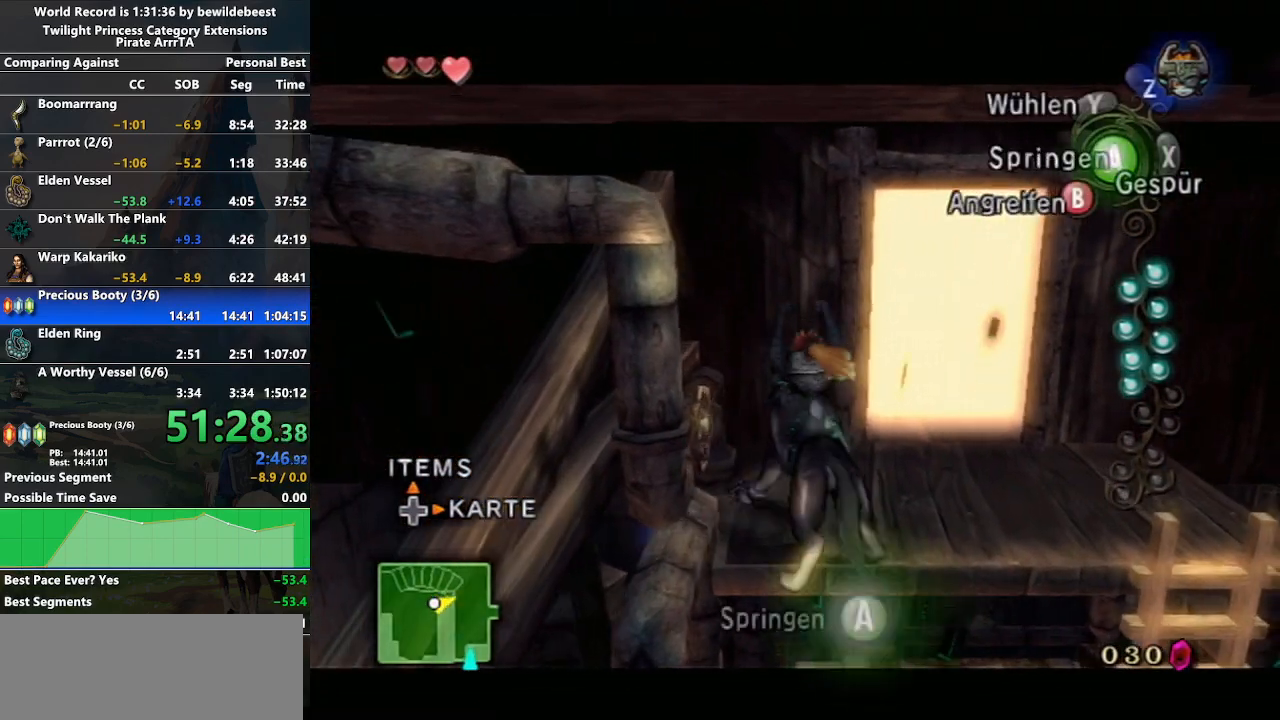
{"buttons": ["L1"], "left_stick": "center", "right_stick": "center", "events": [[50, "left_stick", "center"]]}
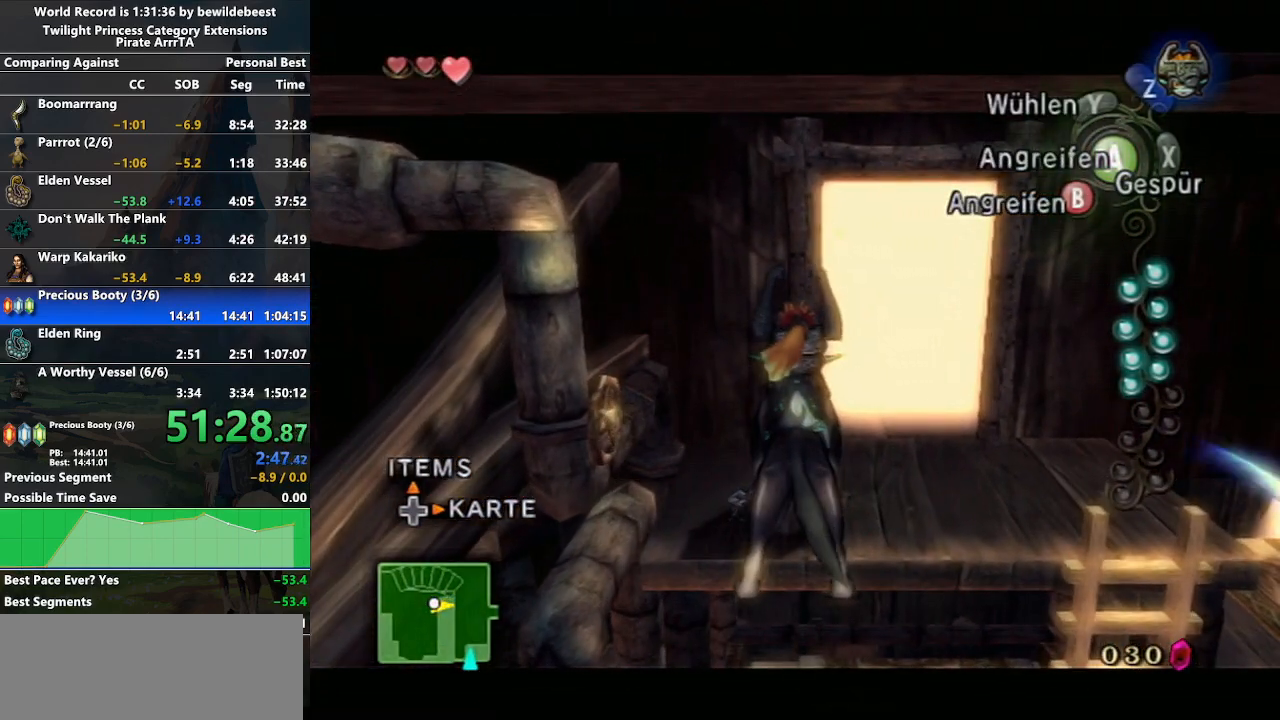
{"buttons": [], "left_stick": "center", "right_stick": "center", "events": [[133, "L1", "up"], [267, "left_stick", "up-right"], [417, "left_stick", "center"]]}
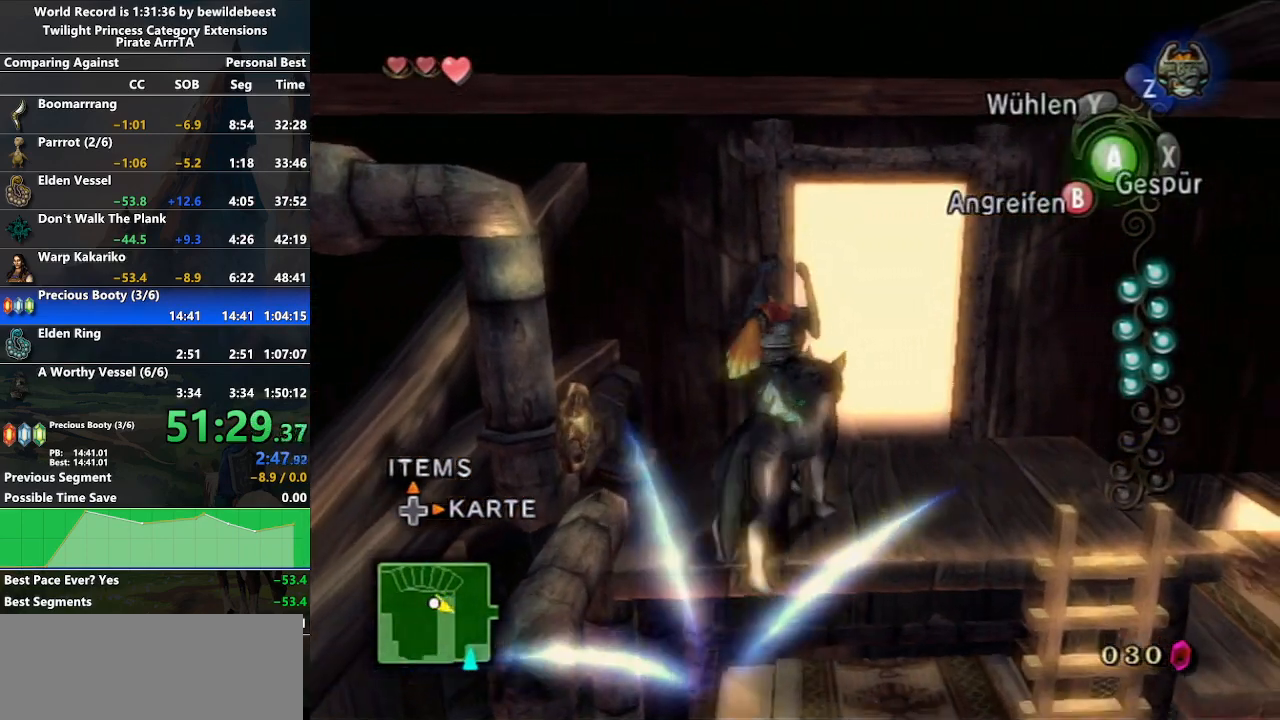
{"buttons": ["L1"], "left_stick": "center", "right_stick": "center", "events": [[400, "L1", "down"]]}
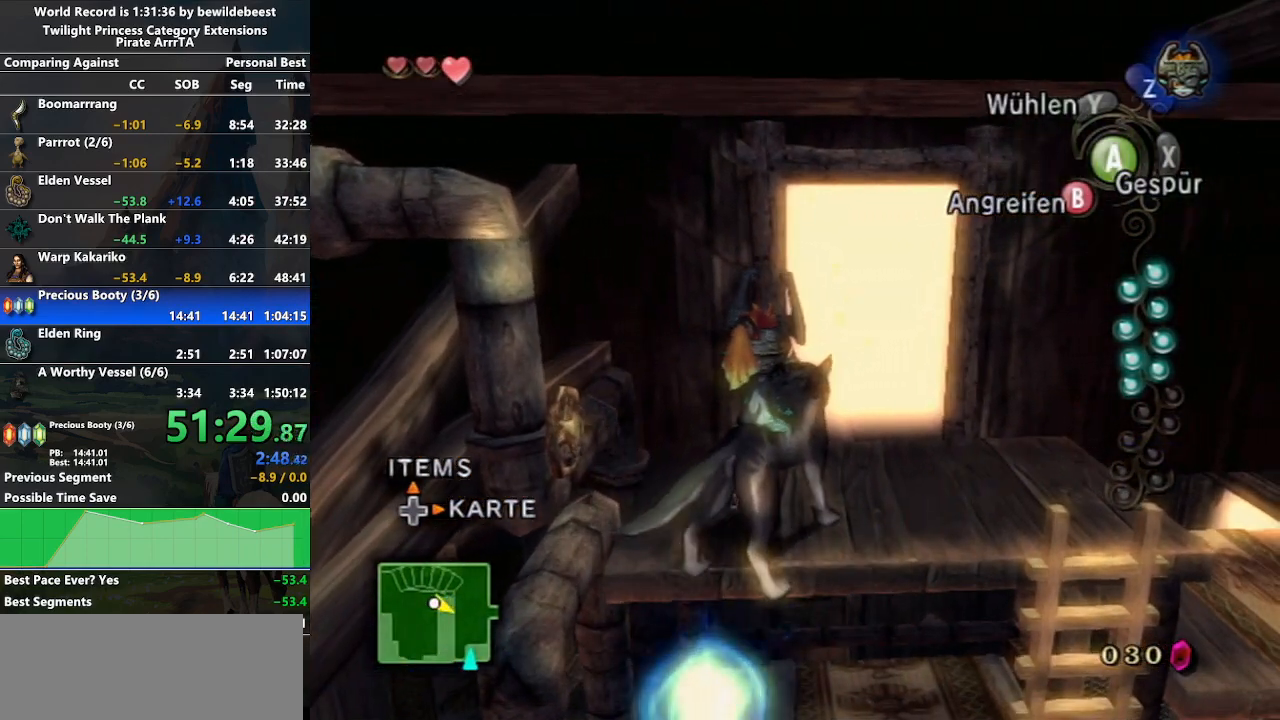
{"buttons": ["L1"], "left_stick": "center", "right_stick": "center", "events": [[267, "left_stick", "down"], [367, "left_stick", "center"]]}
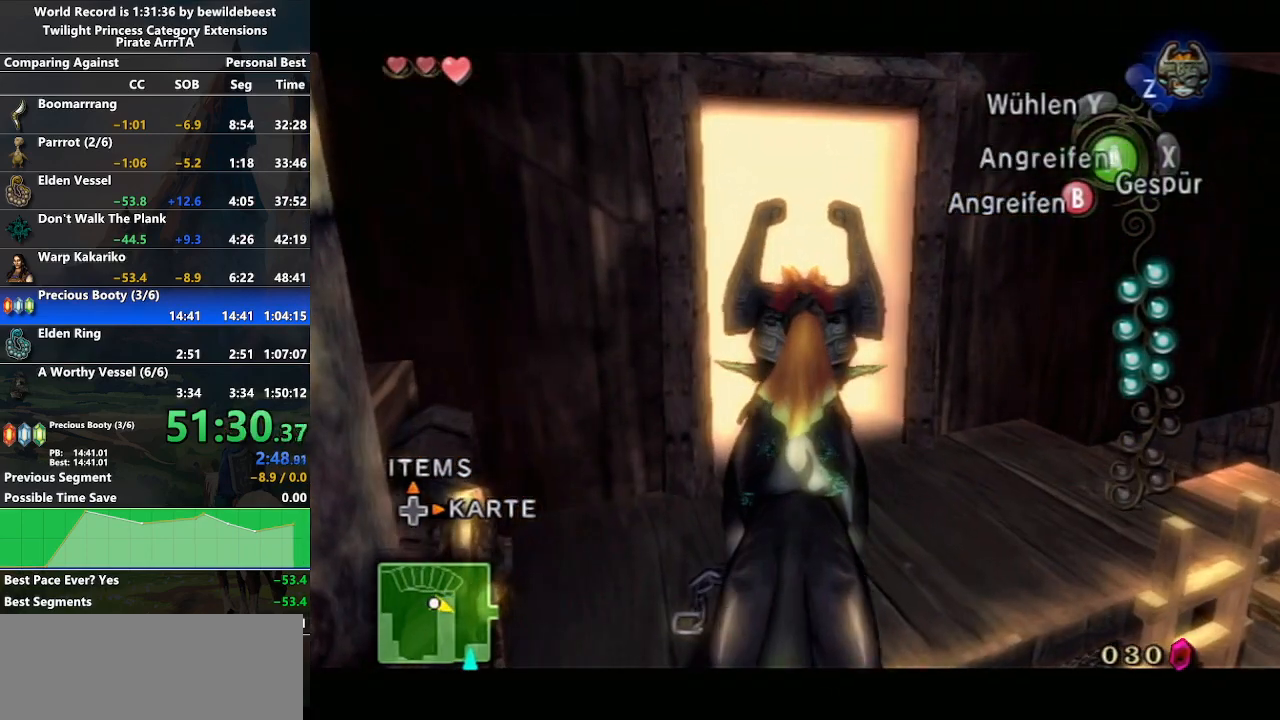
{"buttons": ["L1"], "left_stick": "center", "right_stick": "center", "events": [[117, "left_stick", "down"], [217, "left_stick", "center"]]}
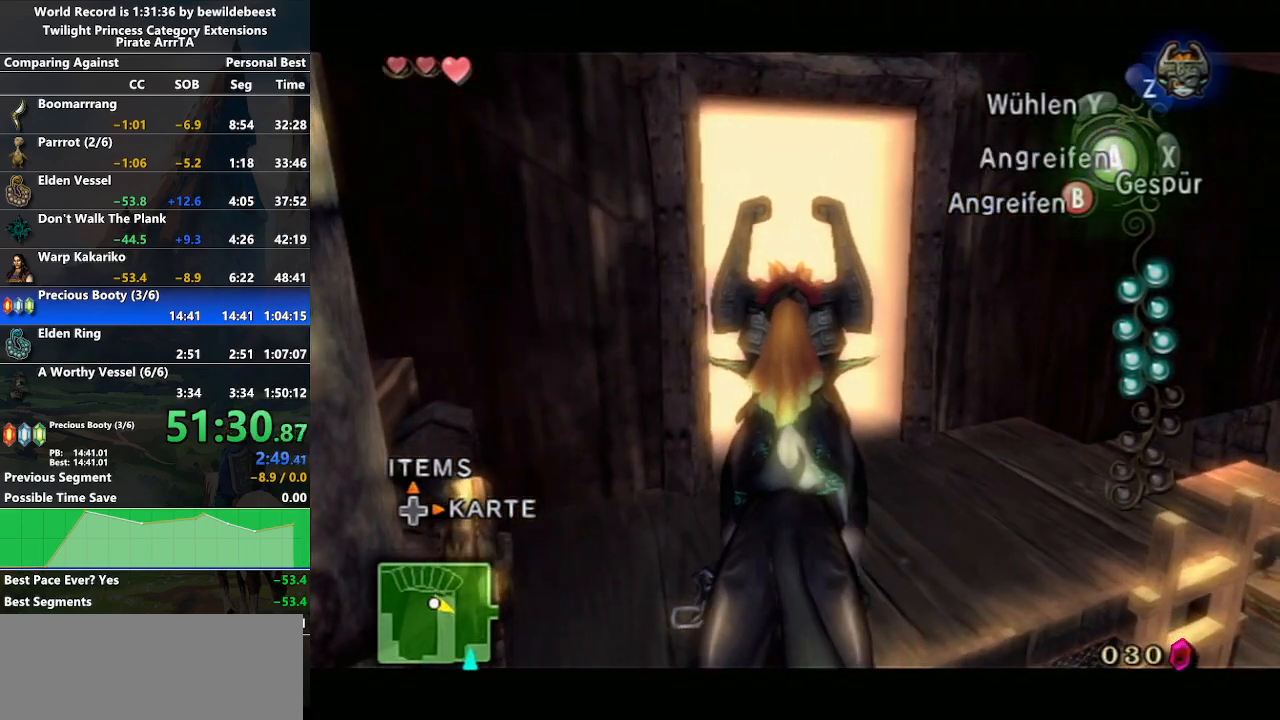
{"buttons": ["L1"], "left_stick": "center", "right_stick": "center", "events": []}
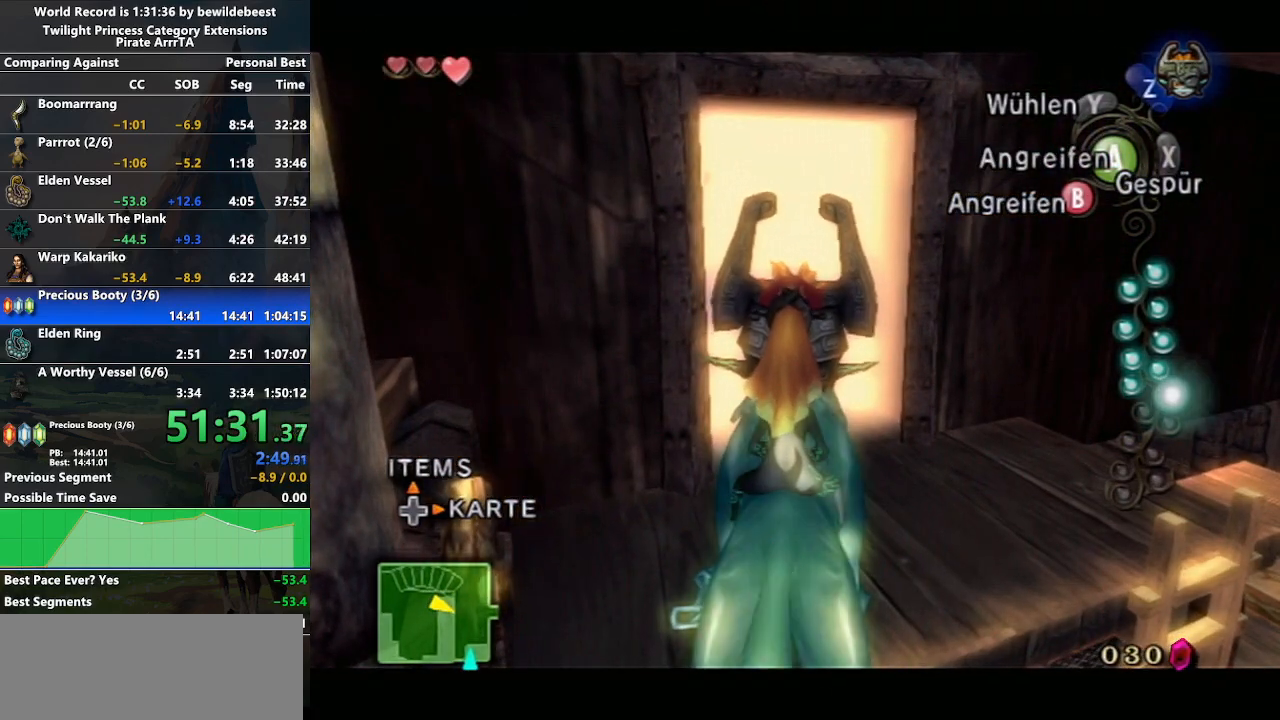
{"buttons": ["A"], "left_stick": "up", "right_stick": "center", "events": [[83, "L1", "up"], [133, "left_stick", "up"], [250, "A", "down"]]}
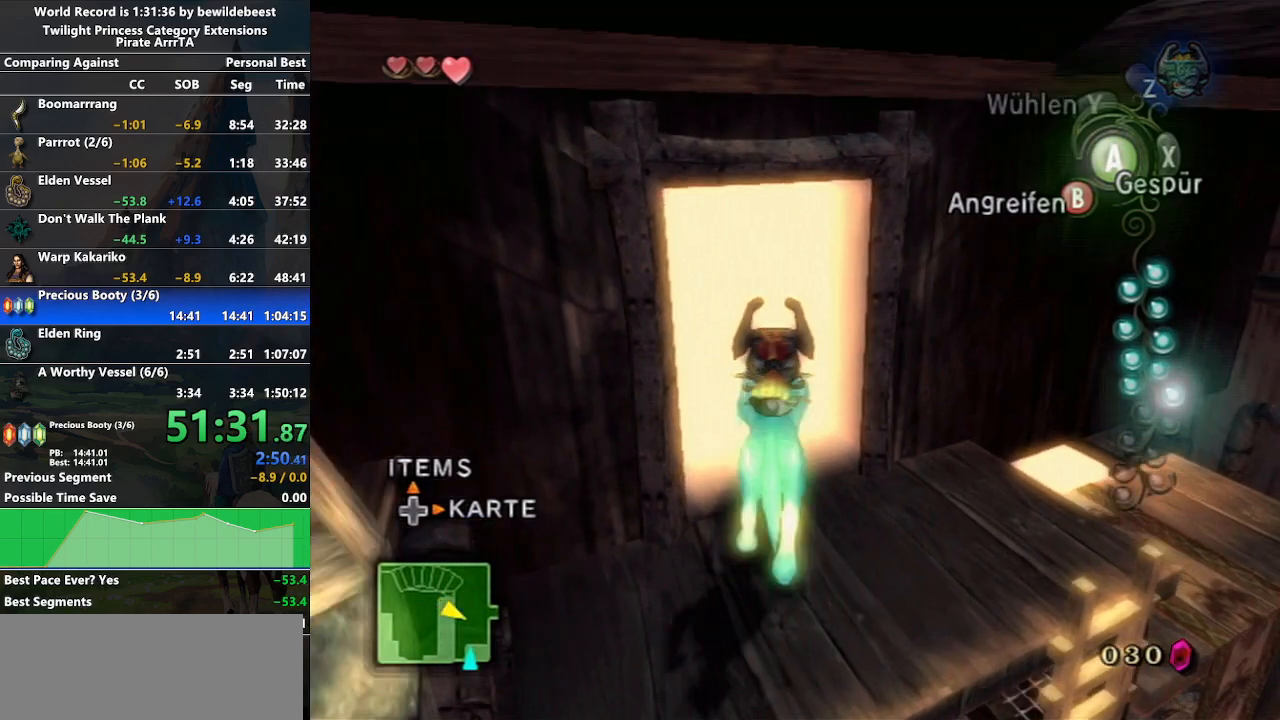
{"buttons": [], "left_stick": "center", "right_stick": "center", "events": [[67, "A", "up"], [383, "left_stick", "center"]]}
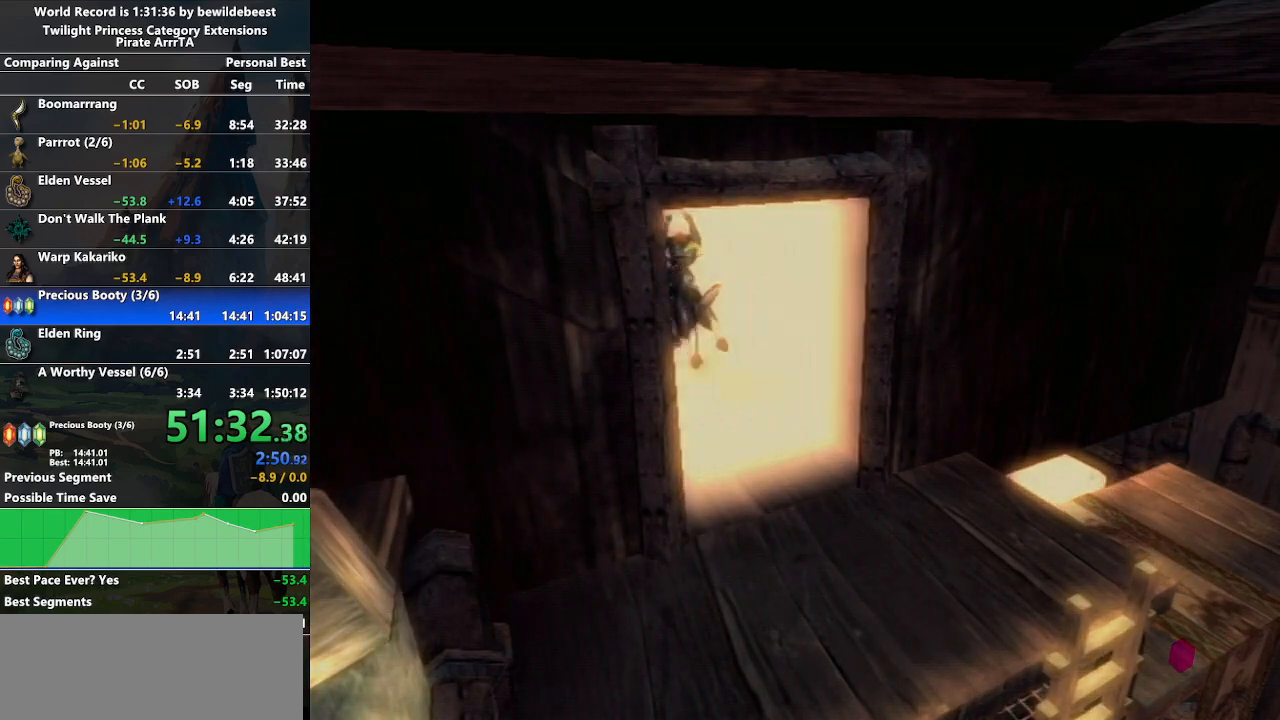
{"buttons": [], "left_stick": "center", "right_stick": "center", "events": []}
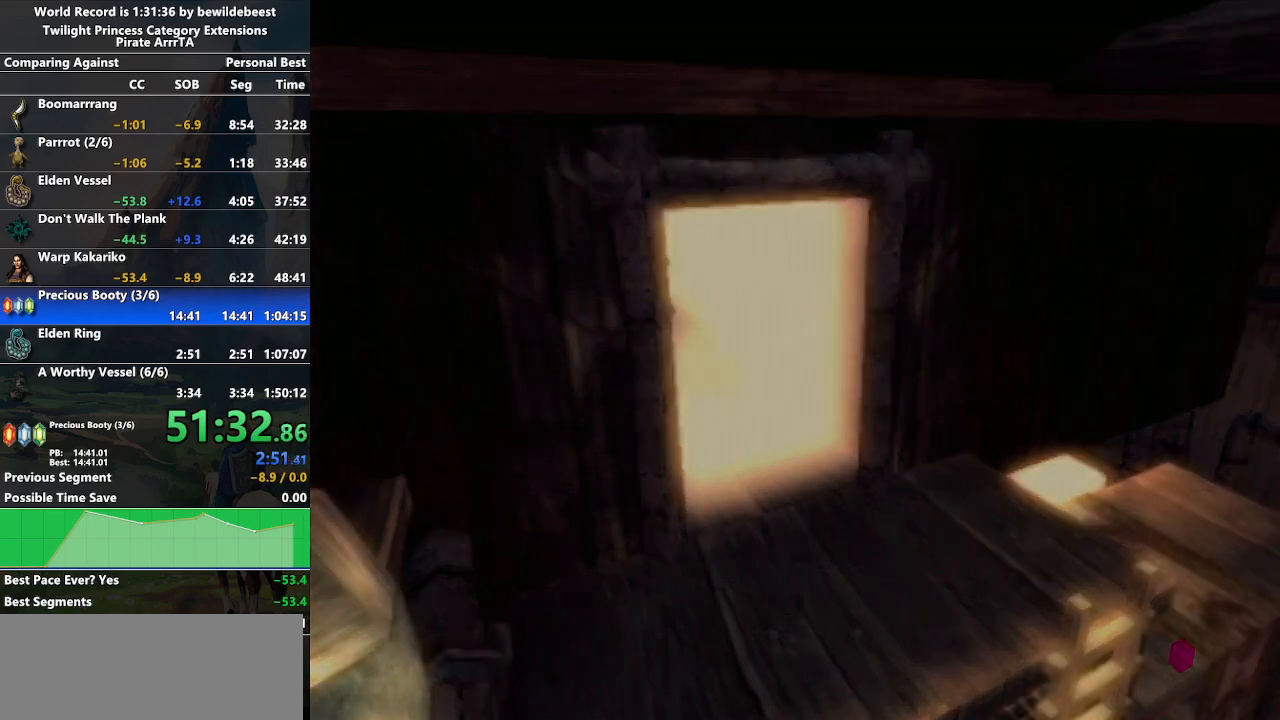
{"buttons": [], "left_stick": "center", "right_stick": "center", "events": []}
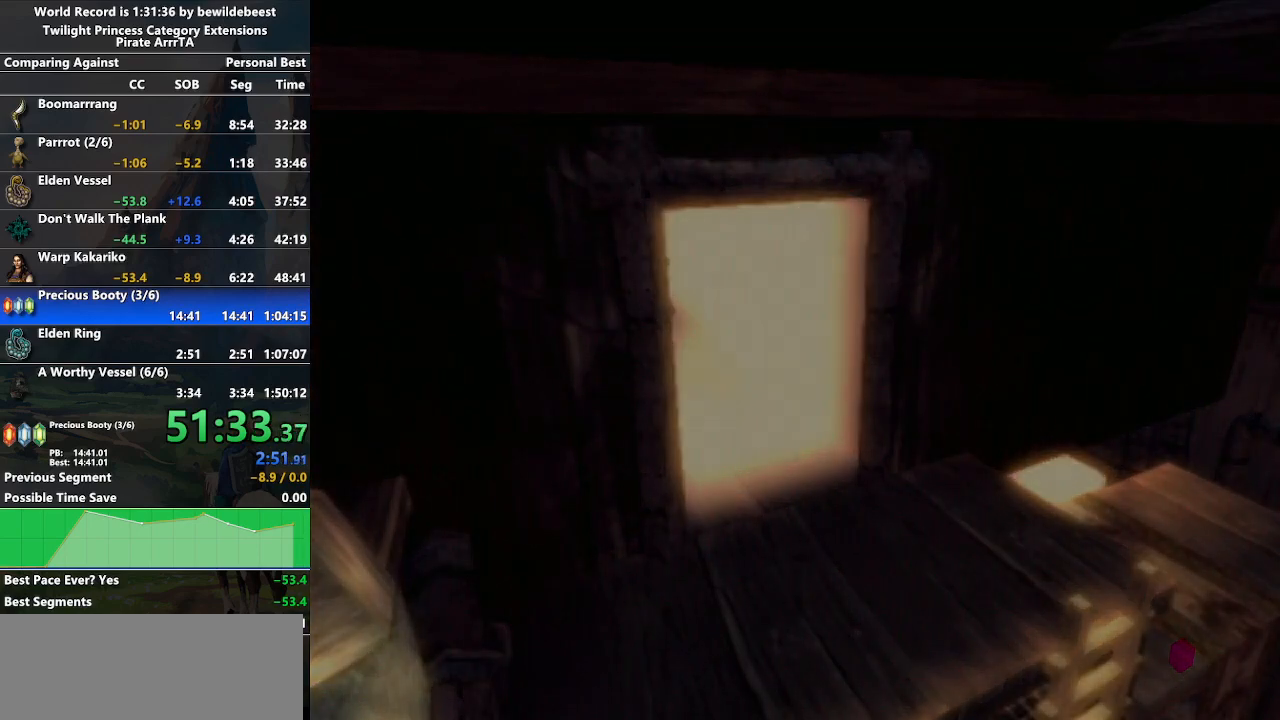
{"buttons": [], "left_stick": "center", "right_stick": "center", "events": []}
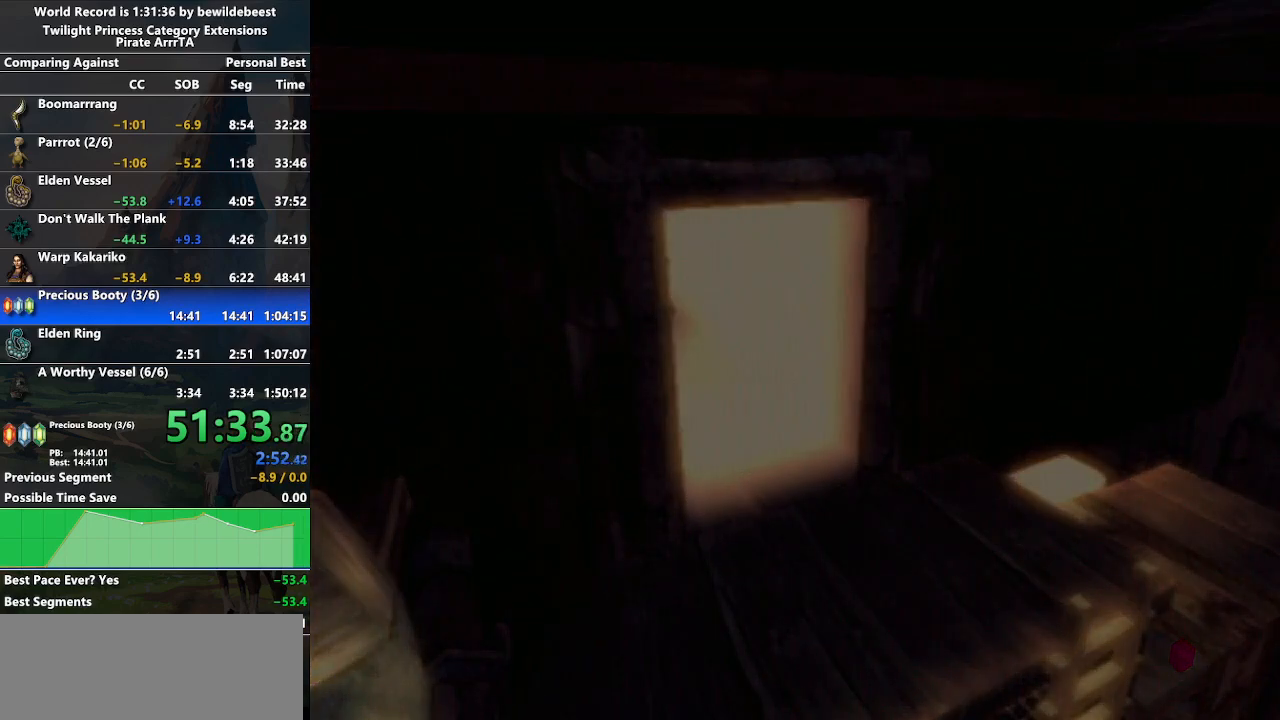
{"buttons": [], "left_stick": "center", "right_stick": "center", "events": []}
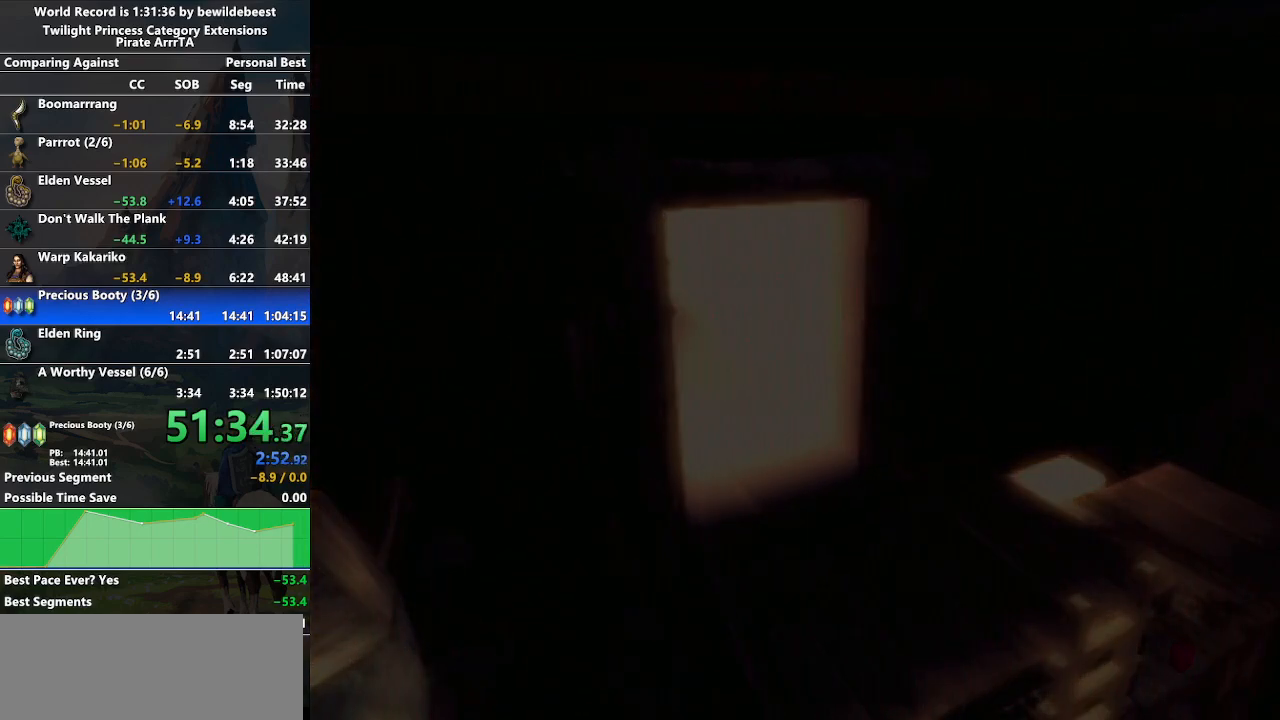
{"buttons": [], "left_stick": "down-left", "right_stick": "center", "events": [[400, "left_stick", "left"], [467, "left_stick", "down-left"]]}
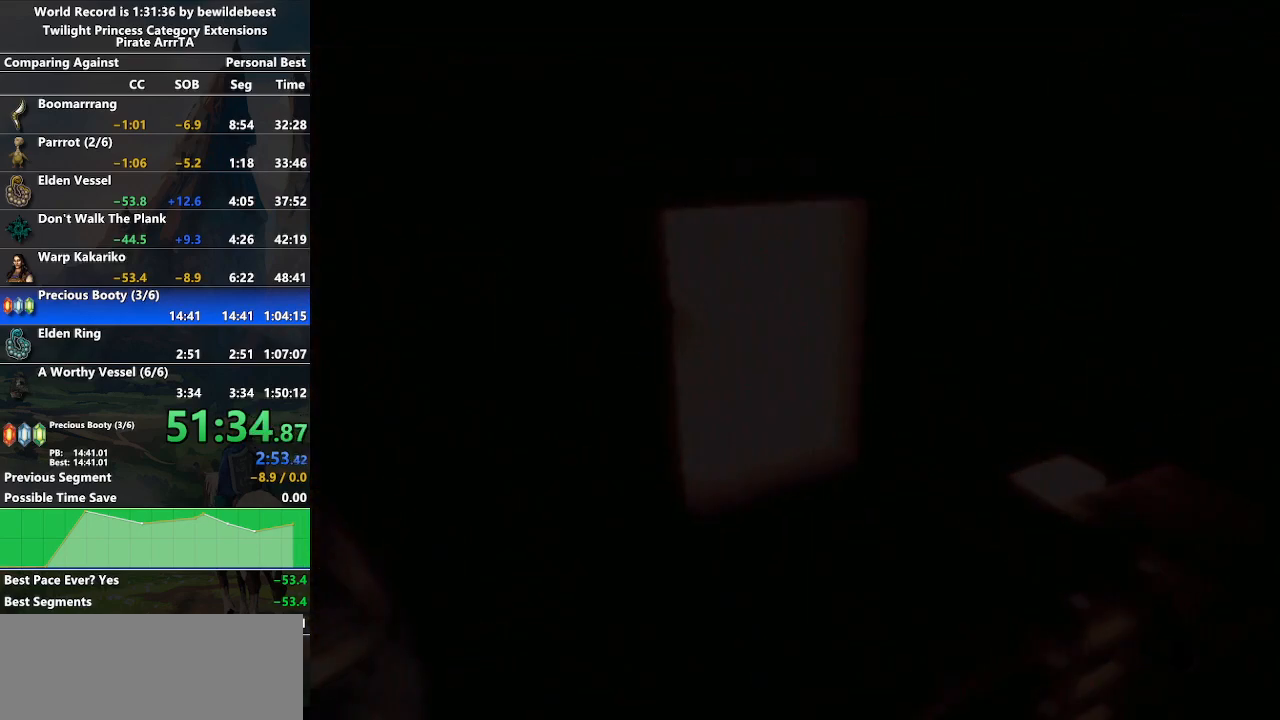
{"buttons": [], "left_stick": "down-right", "right_stick": "center", "events": [[367, "left_stick", "down-right"]]}
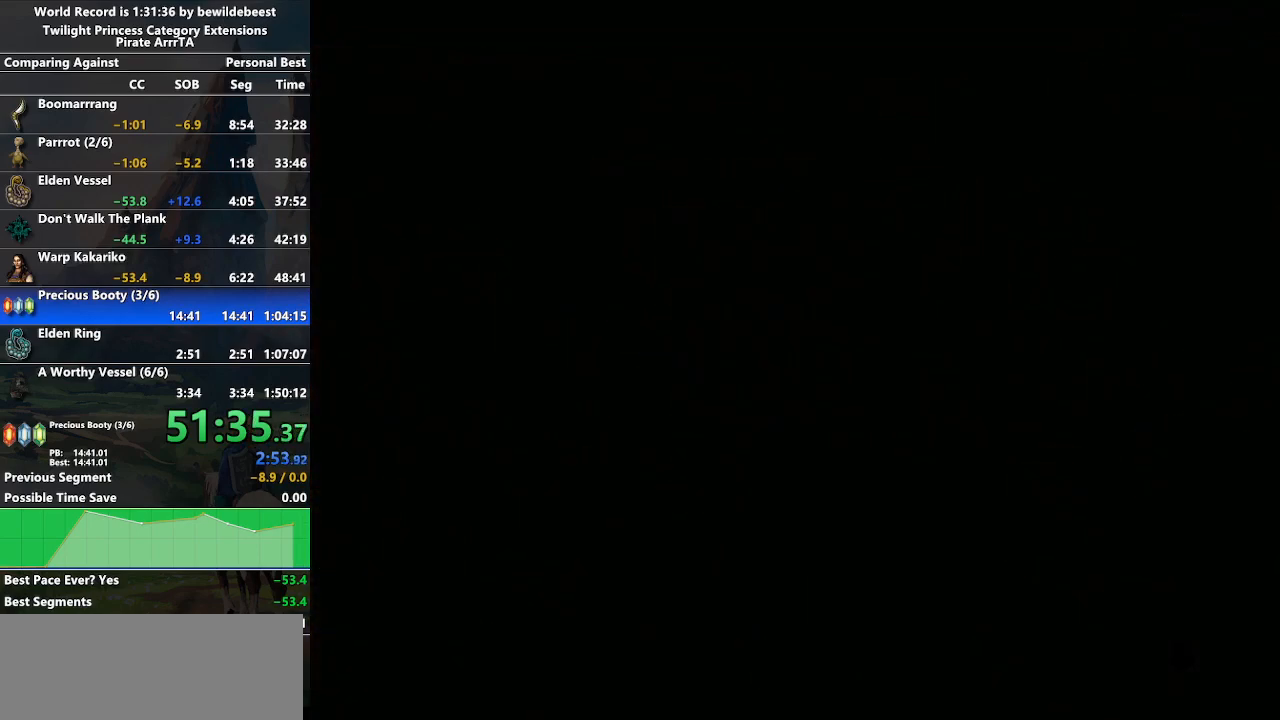
{"buttons": [], "left_stick": "left", "right_stick": "center", "events": [[167, "left_stick", "center"], [383, "left_stick", "left"]]}
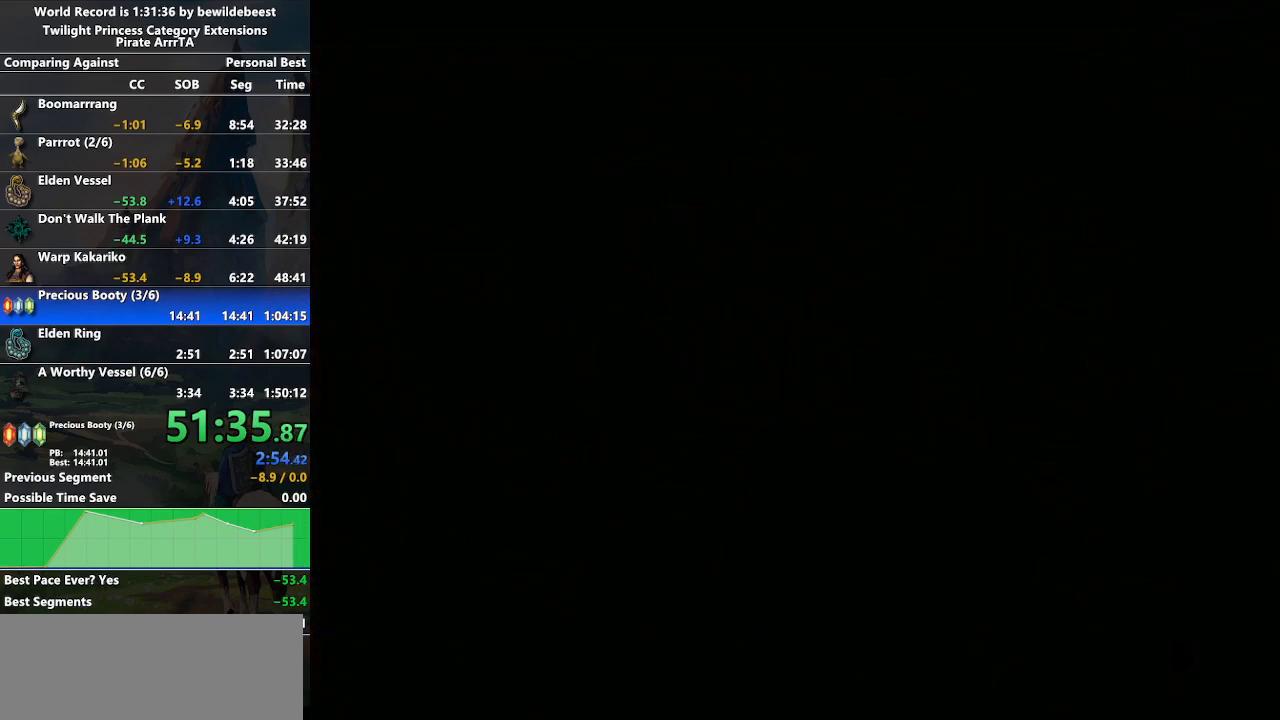
{"buttons": [], "left_stick": "center", "right_stick": "center", "events": [[100, "left_stick", "center"], [183, "left_stick", "down-right"], [367, "left_stick", "center"]]}
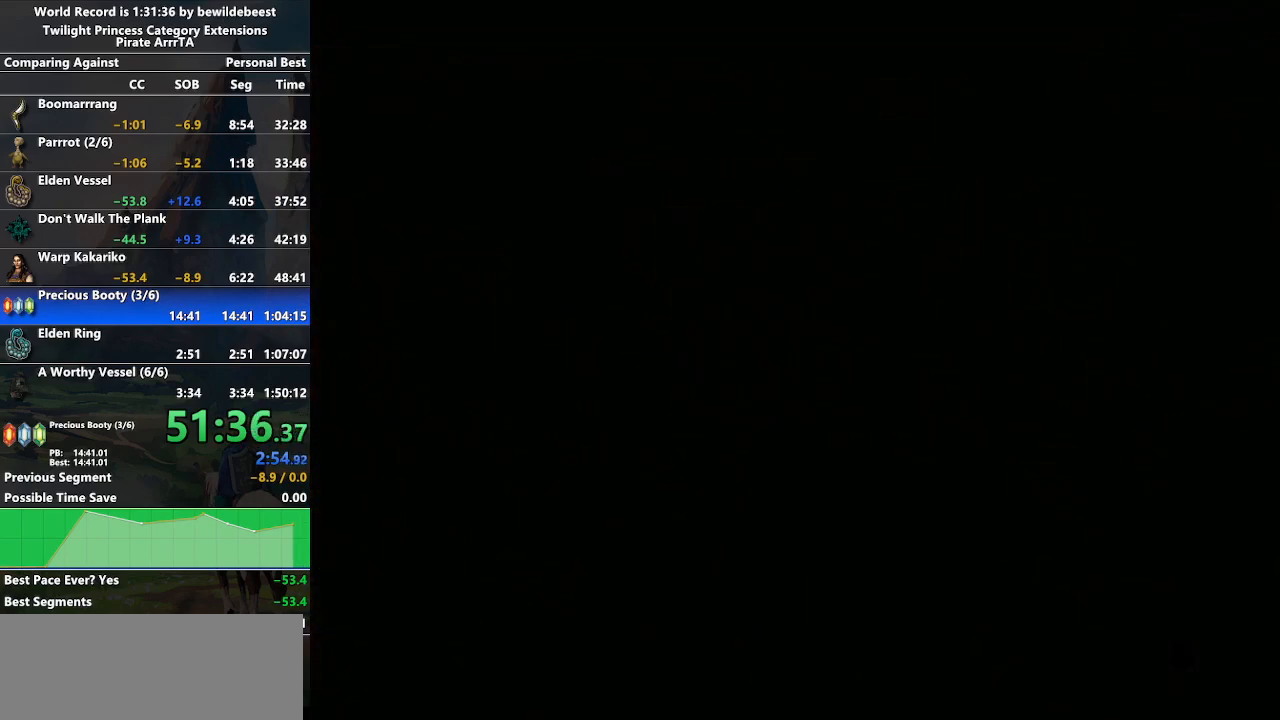
{"buttons": [], "left_stick": "center", "right_stick": "center", "events": []}
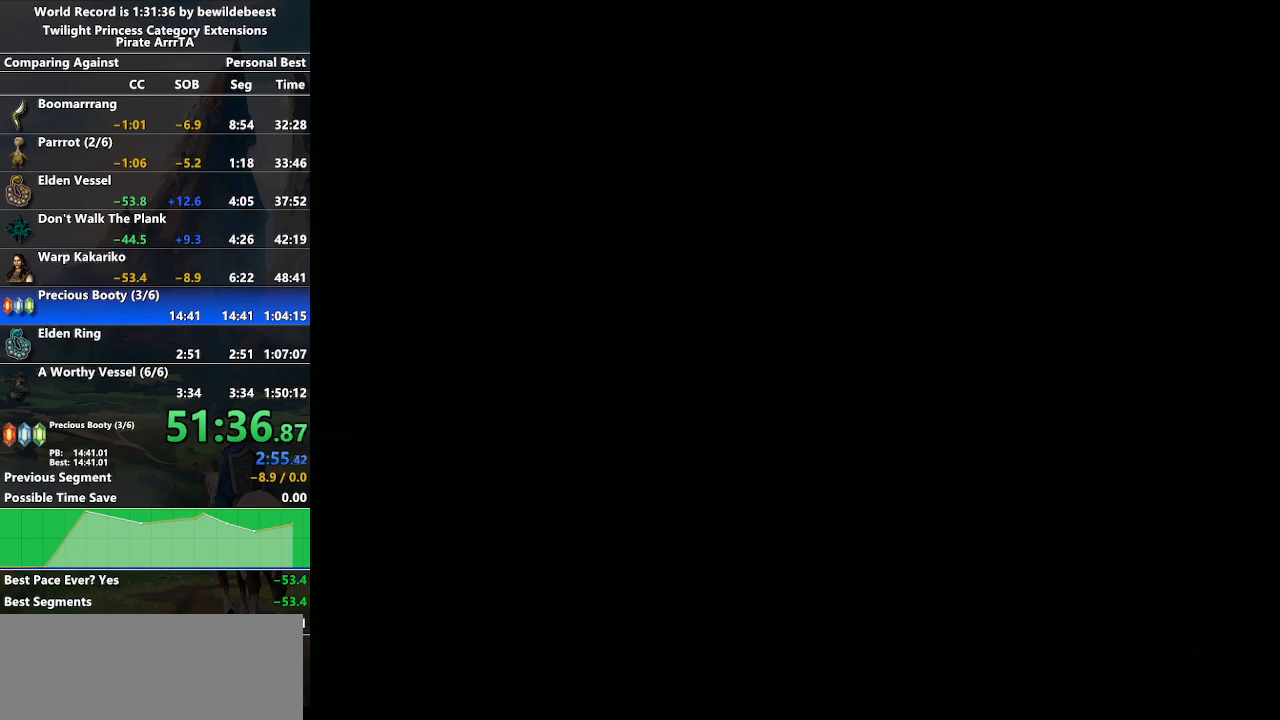
{"buttons": [], "left_stick": "center", "right_stick": "center", "events": []}
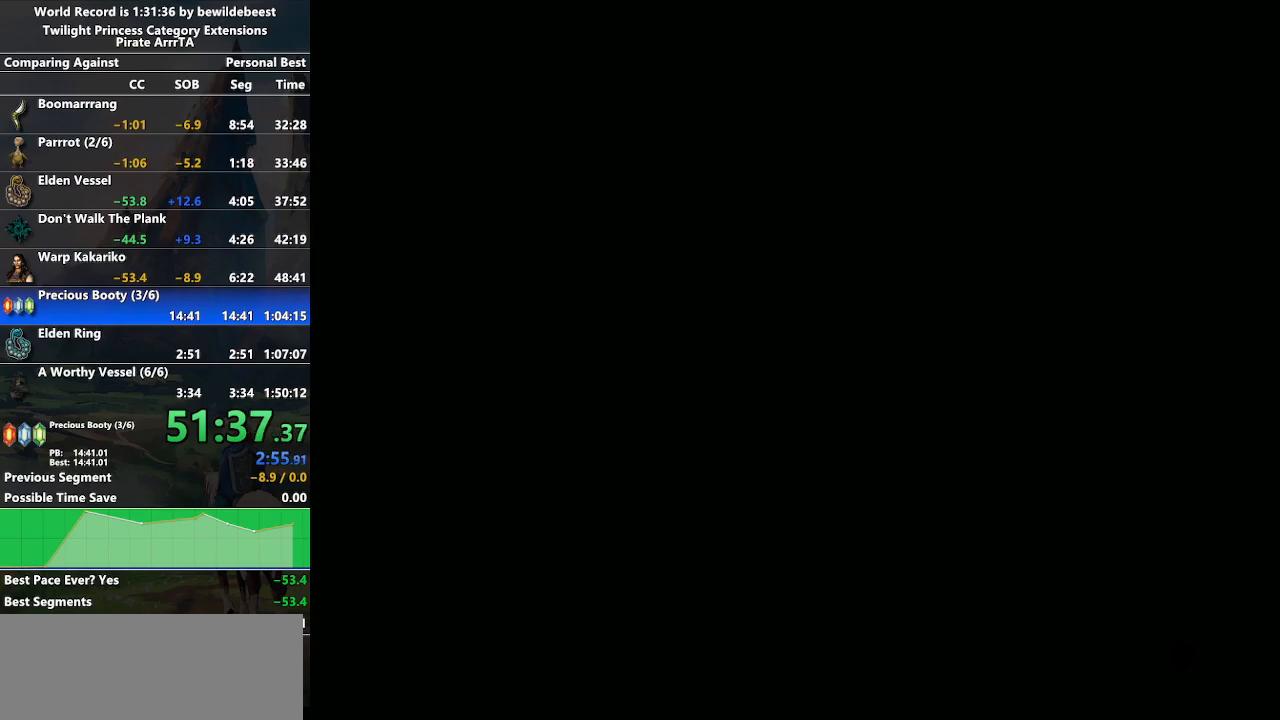
{"buttons": [], "left_stick": "center", "right_stick": "center", "events": []}
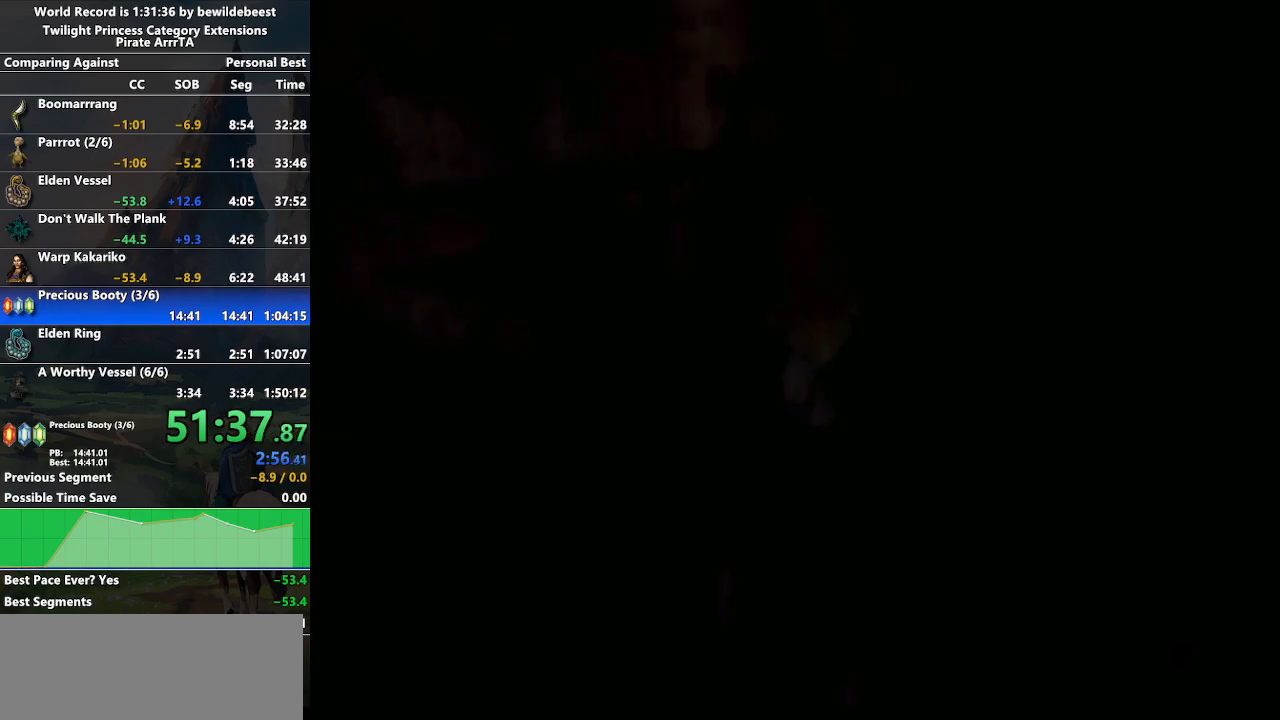
{"buttons": [], "left_stick": "center", "right_stick": "center", "events": []}
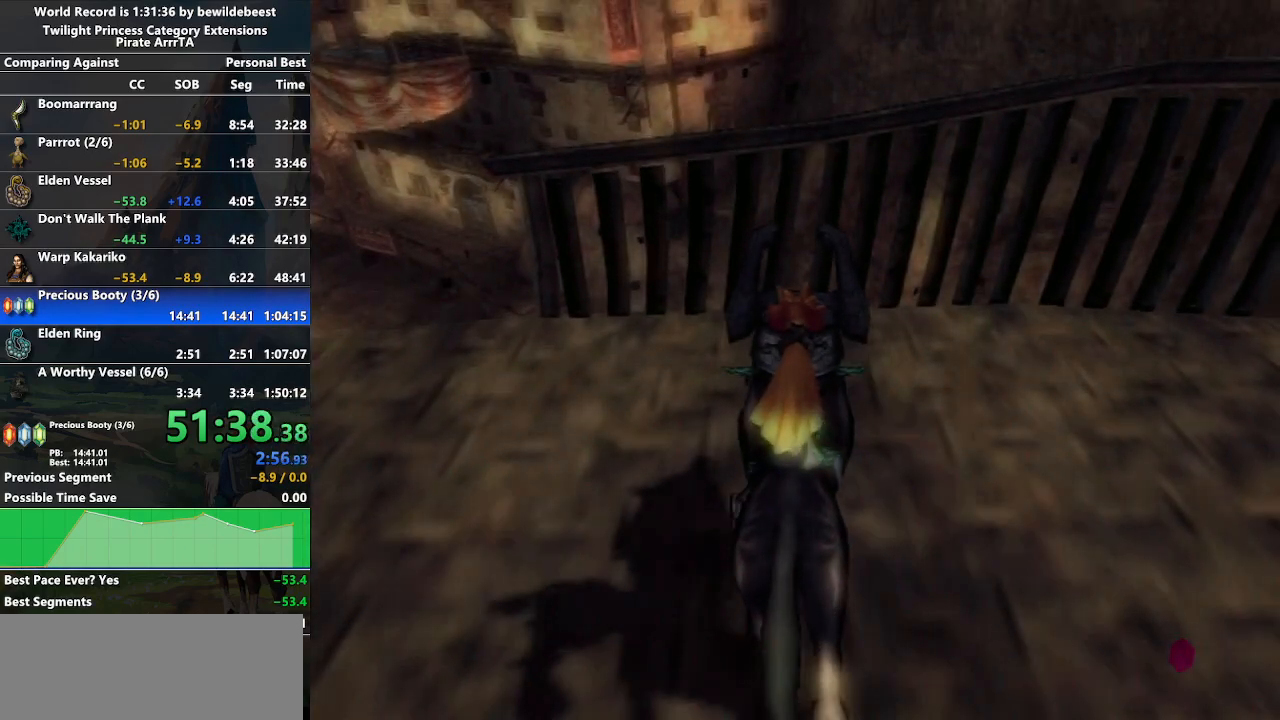
{"buttons": ["A"], "left_stick": "right", "right_stick": "center", "events": [[333, "left_stick", "right"], [400, "A", "down"]]}
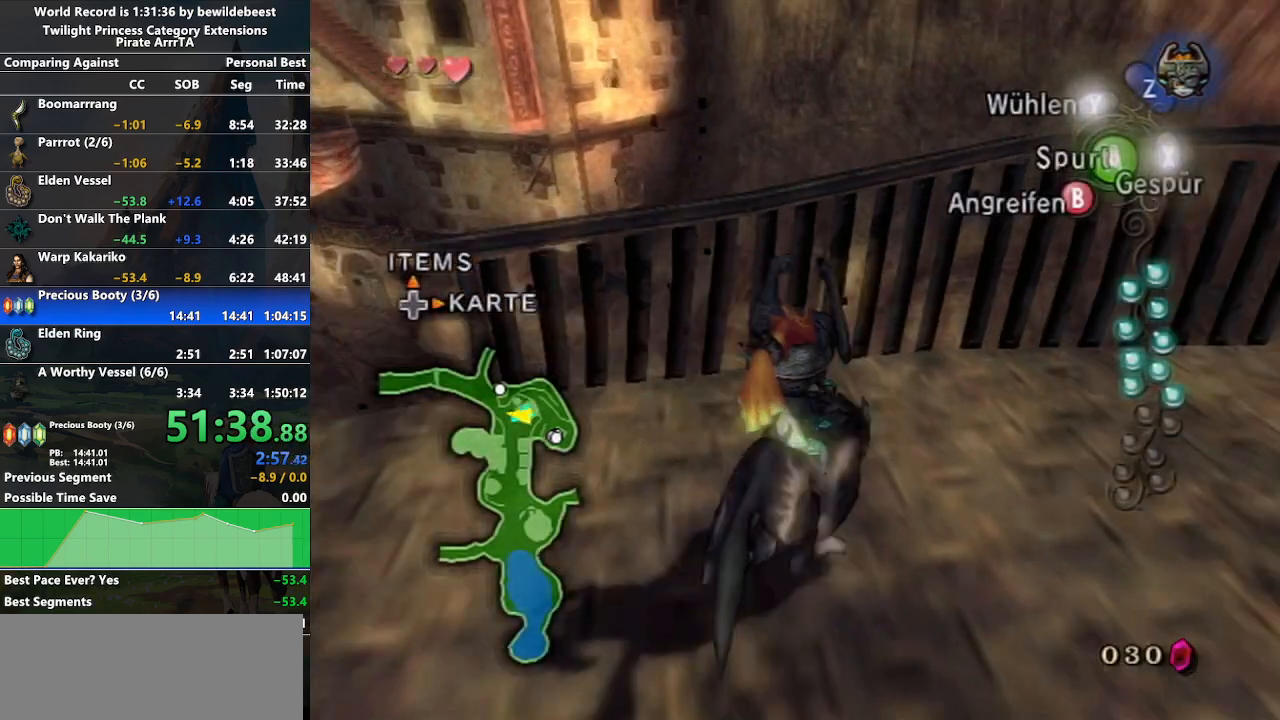
{"buttons": [], "left_stick": "up-right", "right_stick": "left", "events": [[17, "A", "up"], [233, "right_stick", "left"], [433, "left_stick", "up-right"]]}
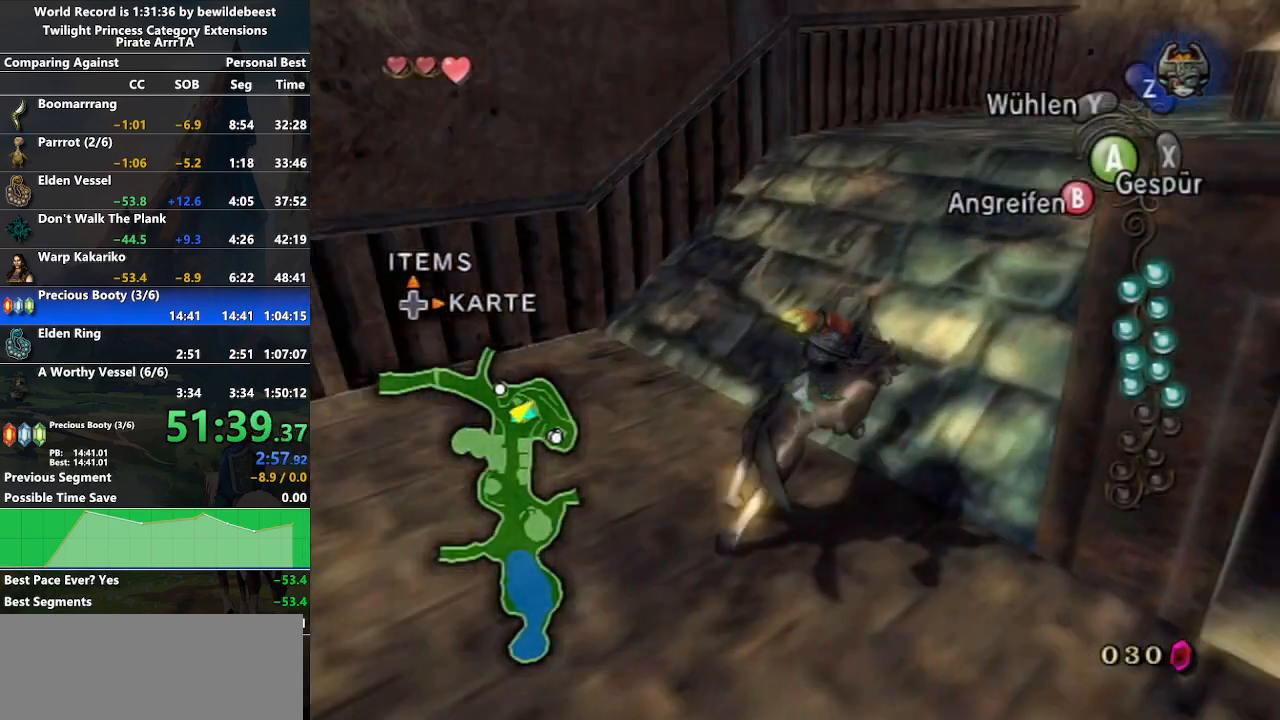
{"buttons": [], "left_stick": "up", "right_stick": "center", "events": [[117, "left_stick", "up"], [233, "right_stick", "center"], [350, "A", "down"], [467, "A", "up"]]}
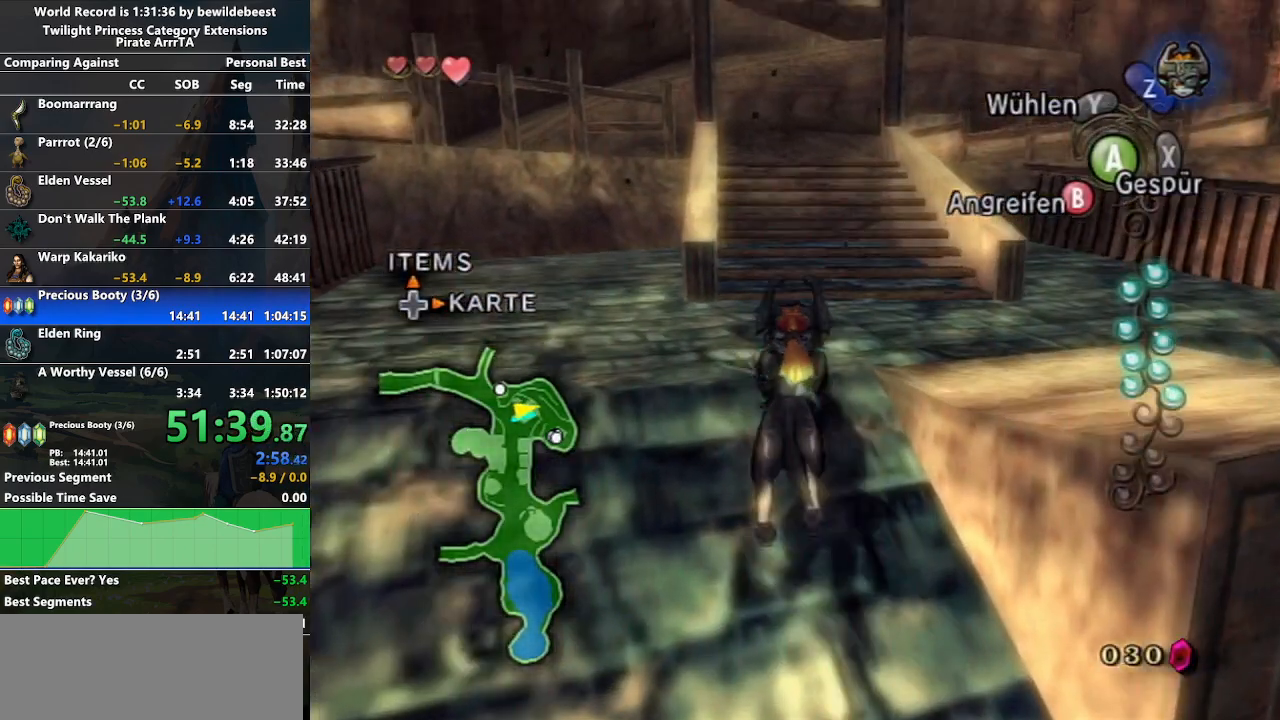
{"buttons": [], "left_stick": "up", "right_stick": "center", "events": []}
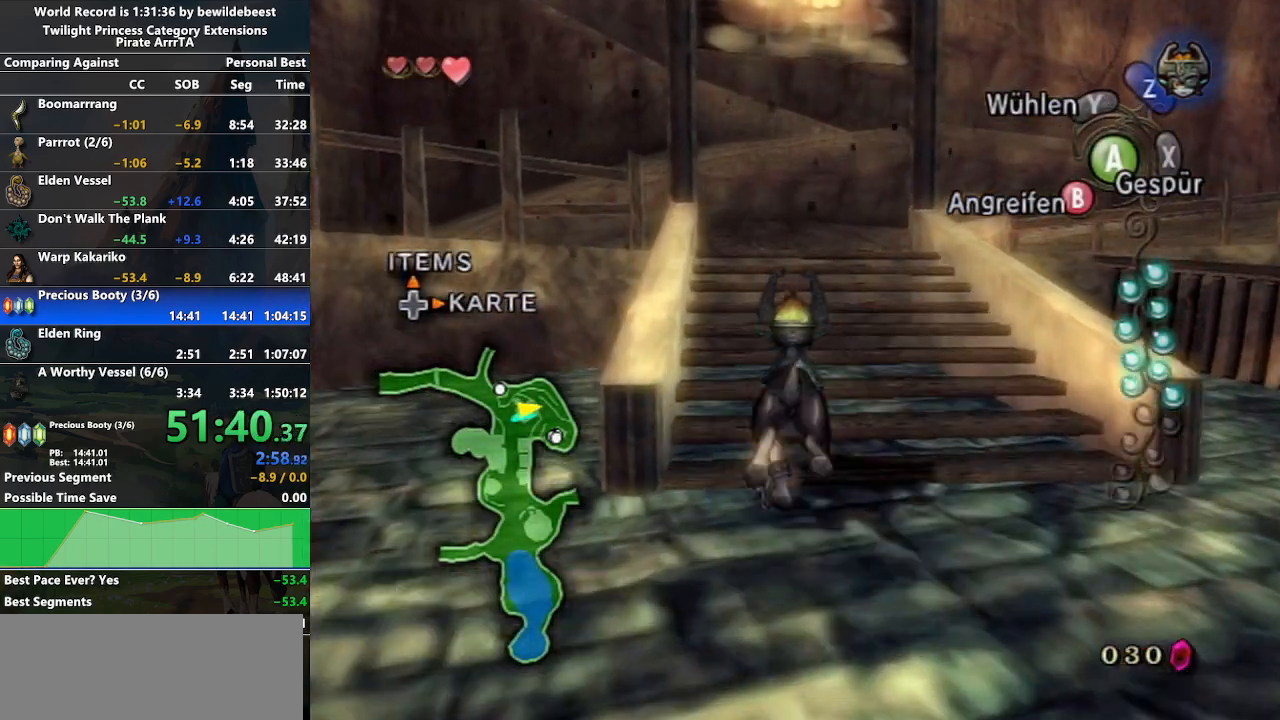
{"buttons": [], "left_stick": "down-right", "right_stick": "center", "events": [[317, "left_stick", "up-right"], [500, "left_stick", "down-right"]]}